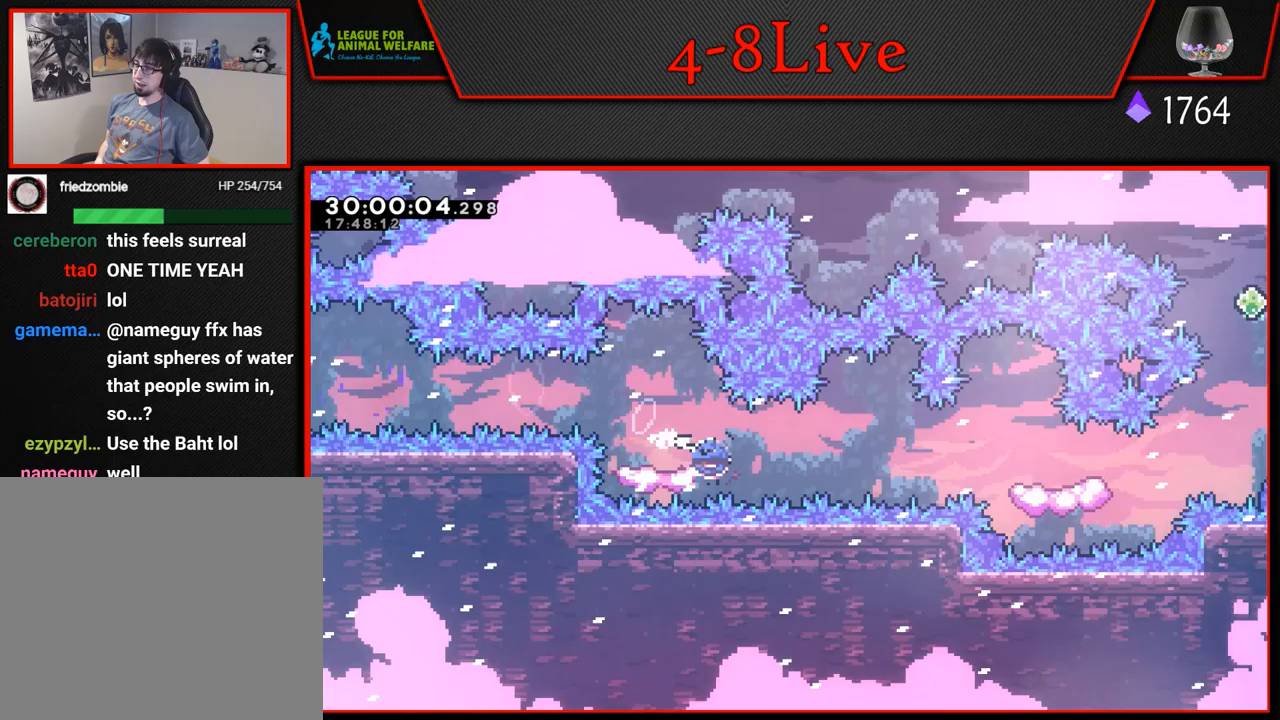
Gameplay with a controller (PlayStation layout); each line is a JSON object with the inputs held at the frame after it. "events" lists button and stick changes between this image and that frame as [ms after this image, input, new state], when the widget could be followed in between. Not read: right_stick.
{"buttons": ["L1", "DPAD_RIGHT"], "left_stick": "center", "events": [[50, "CROSS", "down"], [183, "R1", "up"], [200, "CROSS", "up"], [317, "DPAD_DOWN", "up"], [500, "L1", "down"]]}
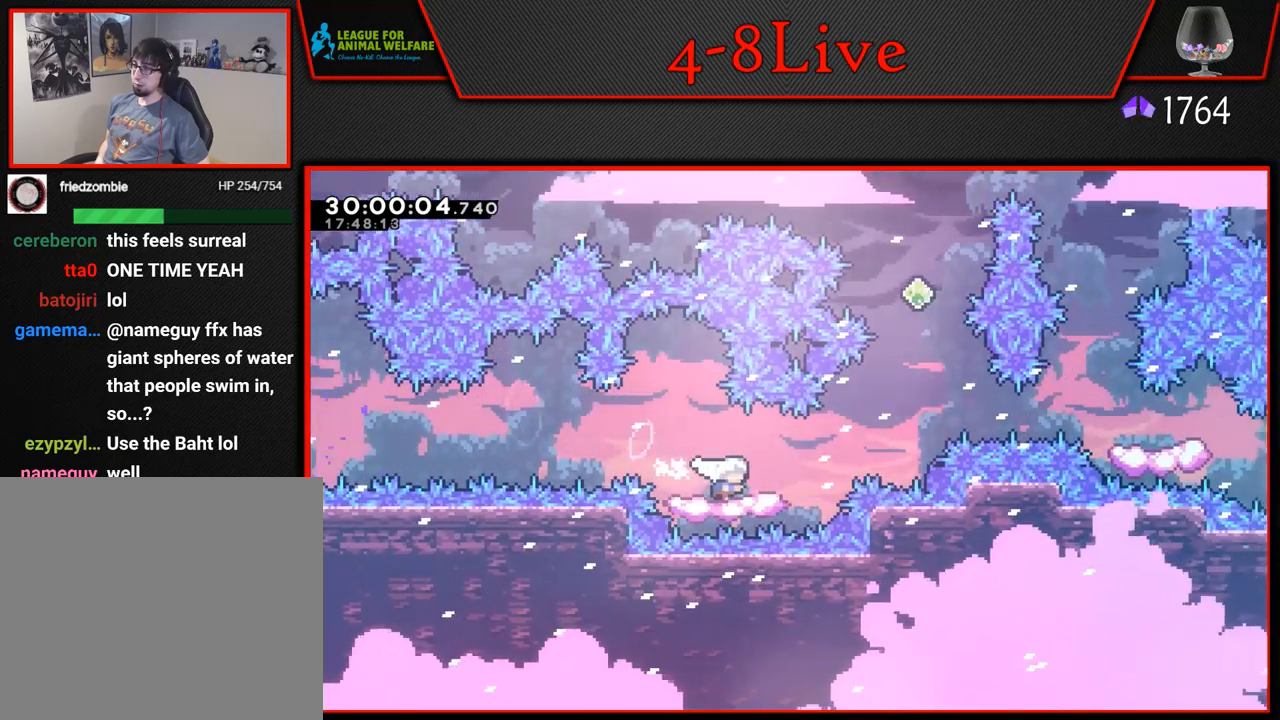
{"buttons": ["CROSS", "L1", "R1", "DPAD_UP"], "left_stick": "center", "events": [[100, "CROSS", "down"], [283, "DPAD_UP", "down"], [350, "DPAD_RIGHT", "up"], [467, "R1", "down"]]}
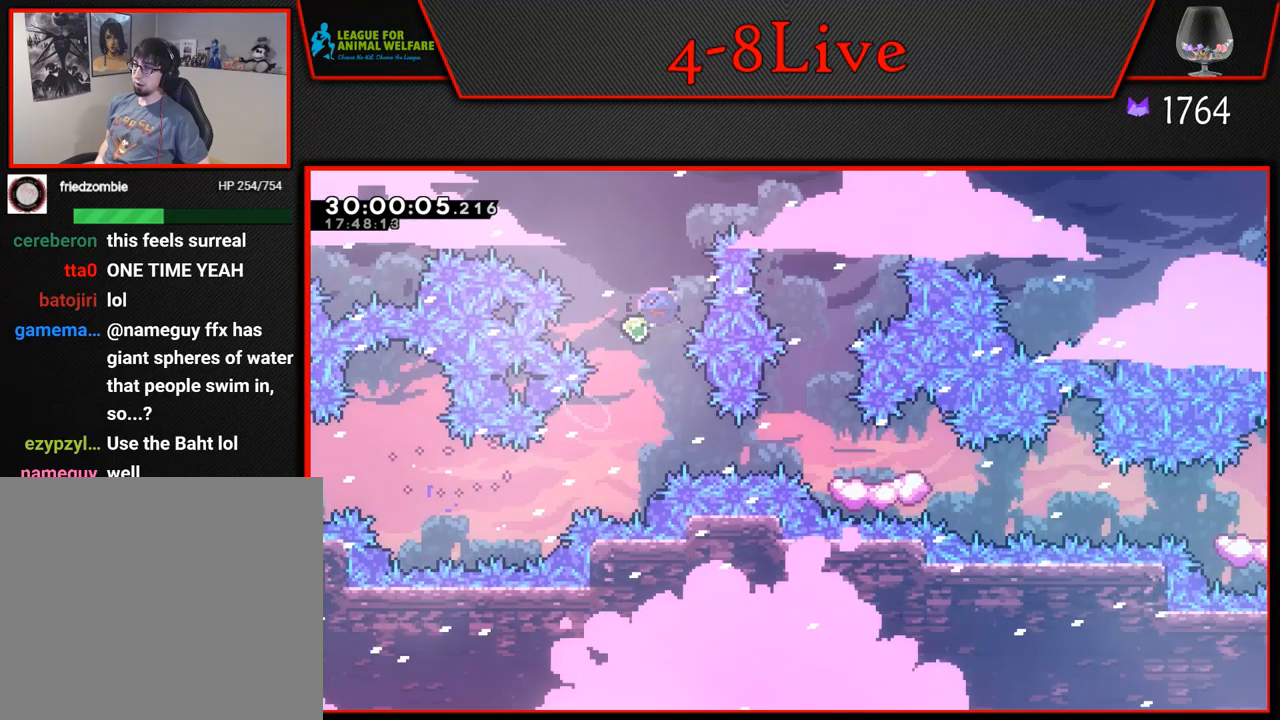
{"buttons": ["CROSS", "L1", "DPAD_UP", "DPAD_RIGHT"], "left_stick": "center", "events": [[200, "DPAD_RIGHT", "down"], [200, "R1", "up"]]}
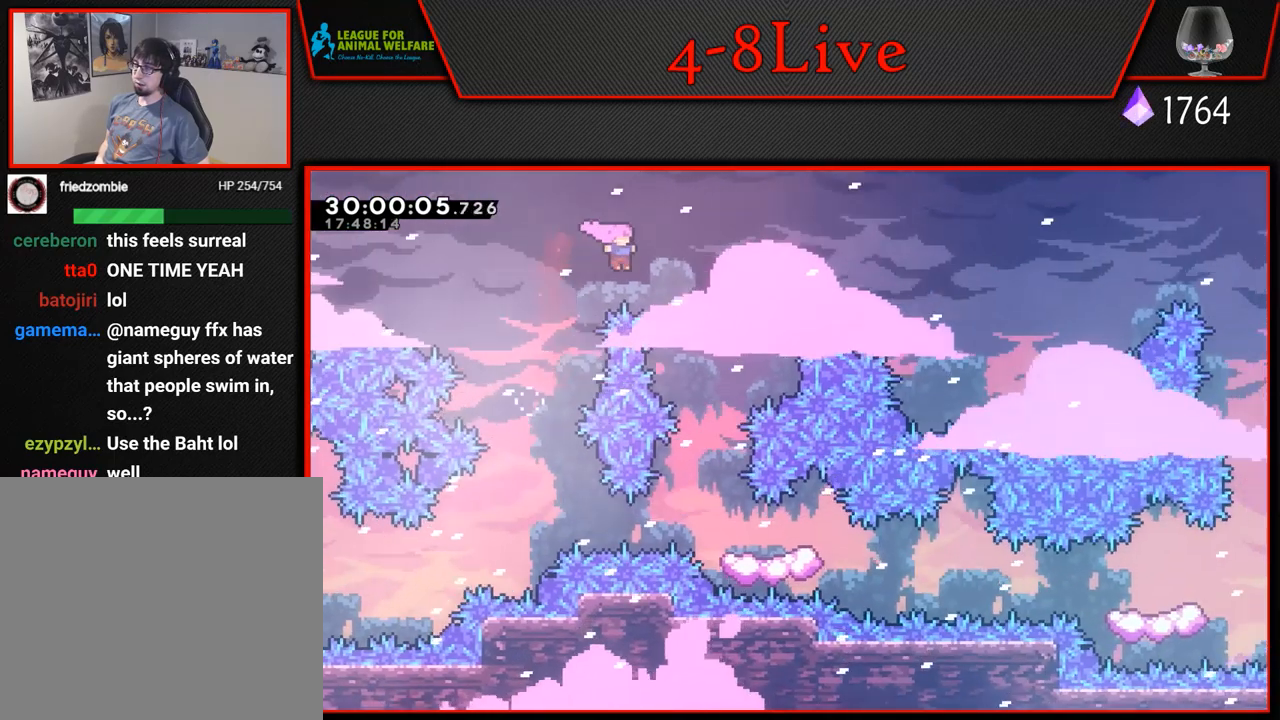
{"buttons": ["DPAD_RIGHT"], "left_stick": "center", "events": [[150, "DPAD_UP", "up"], [233, "CROSS", "up"], [233, "DPAD_RIGHT", "up"], [233, "L1", "up"], [400, "DPAD_RIGHT", "down"]]}
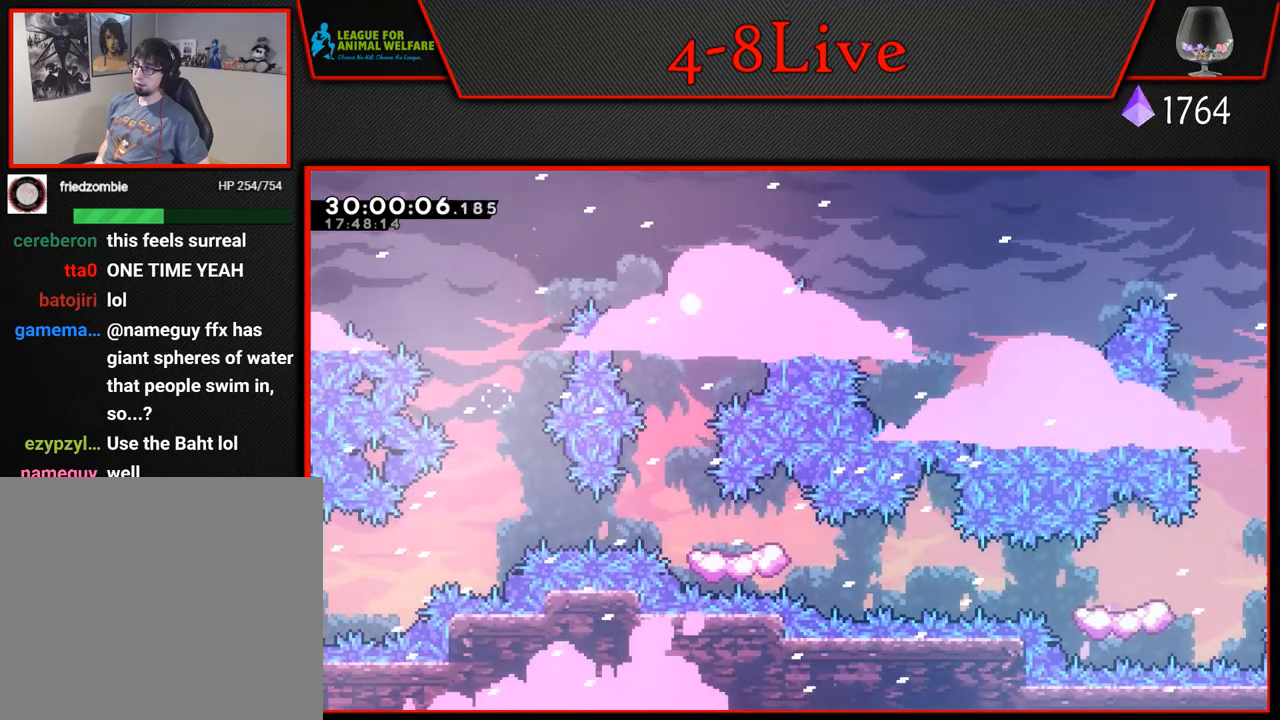
{"buttons": [], "left_stick": "center", "events": [[33, "DPAD_RIGHT", "up"], [117, "CROSS", "down"], [267, "CROSS", "up"], [433, "CROSS", "down"], [500, "CROSS", "up"]]}
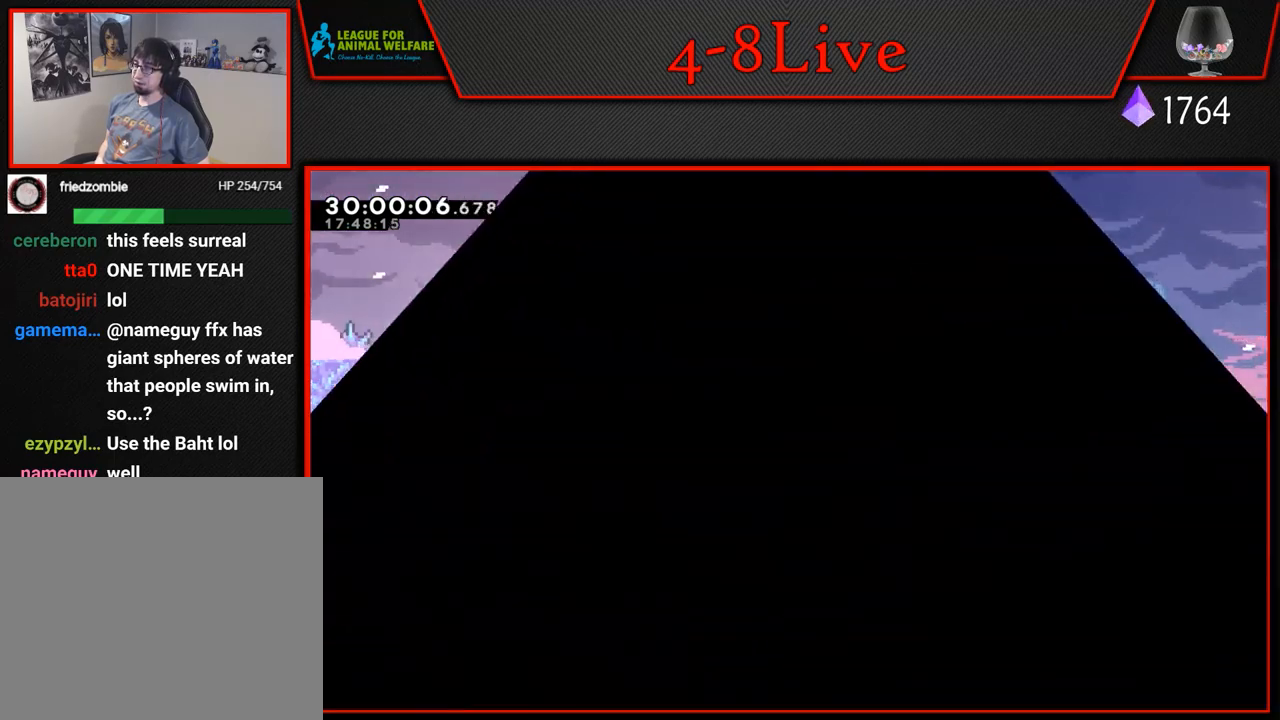
{"buttons": ["CROSS", "DPAD_RIGHT"], "left_stick": "center", "events": [[167, "DPAD_RIGHT", "down"], [450, "CROSS", "down"]]}
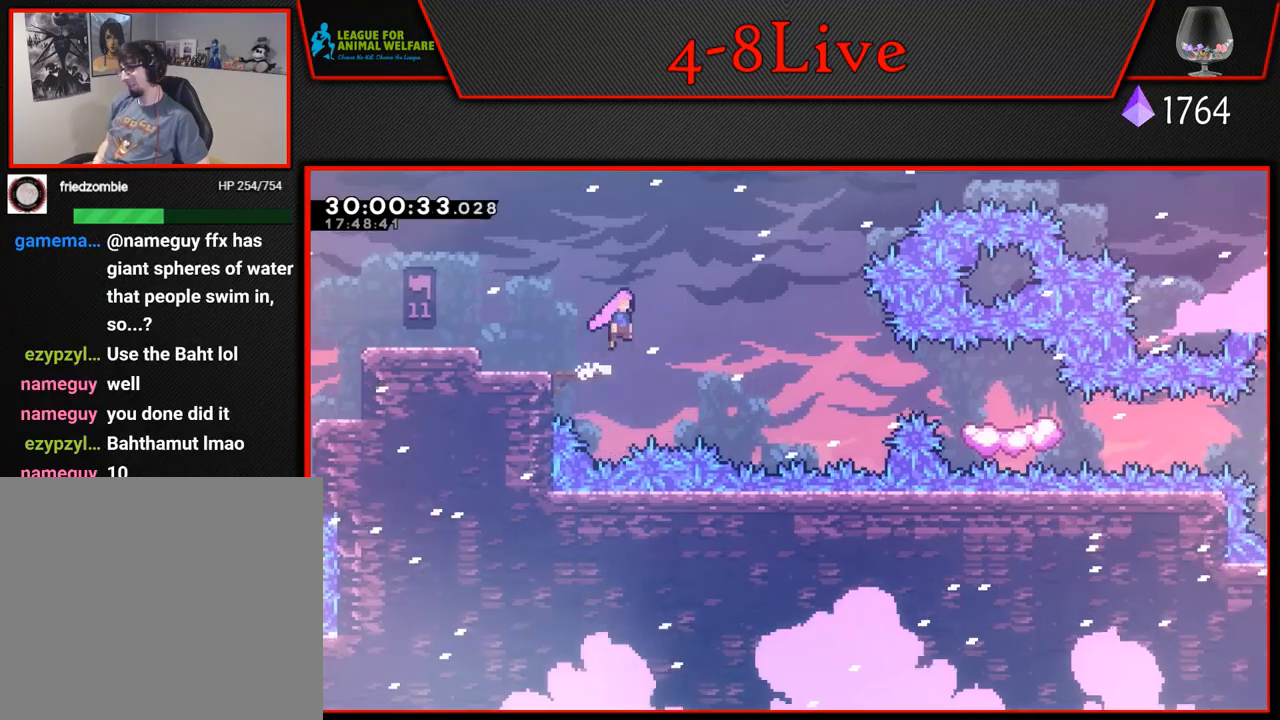
{"buttons": ["DPAD_RIGHT"], "left_stick": "center", "events": [[417, "CROSS", "up"]]}
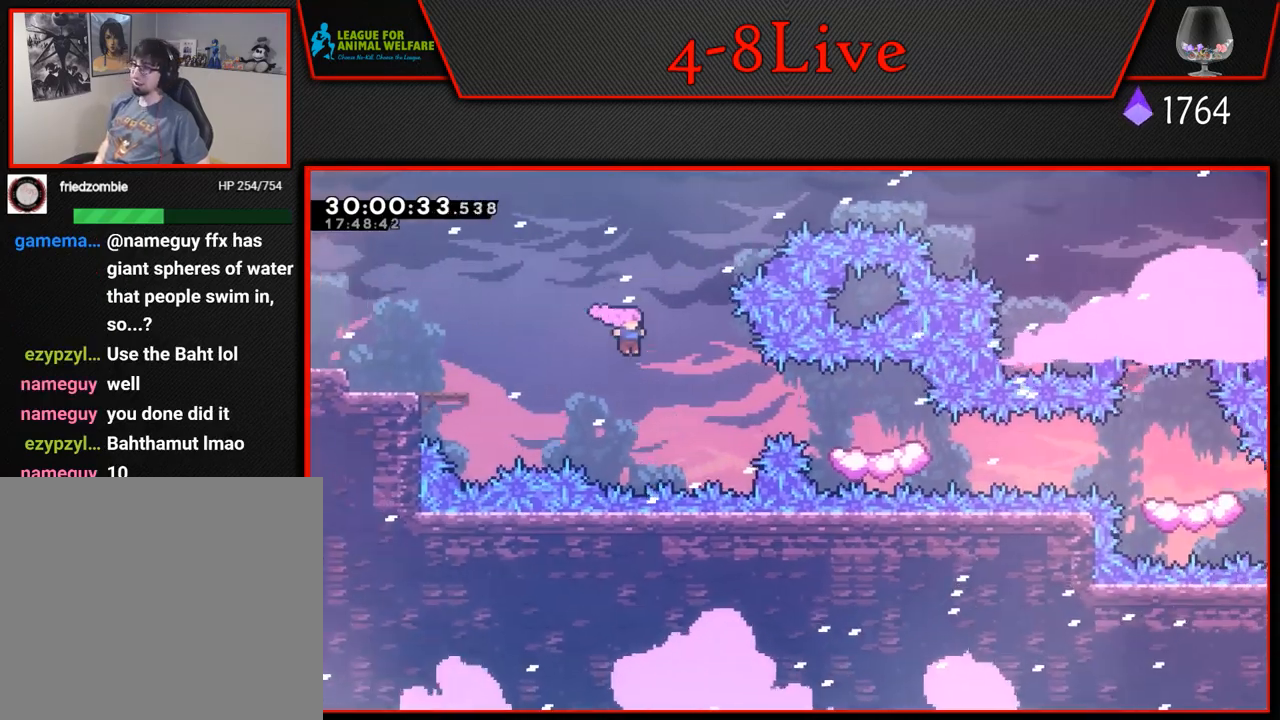
{"buttons": ["DPAD_RIGHT"], "left_stick": "center", "events": [[133, "R1", "down"], [333, "R1", "up"]]}
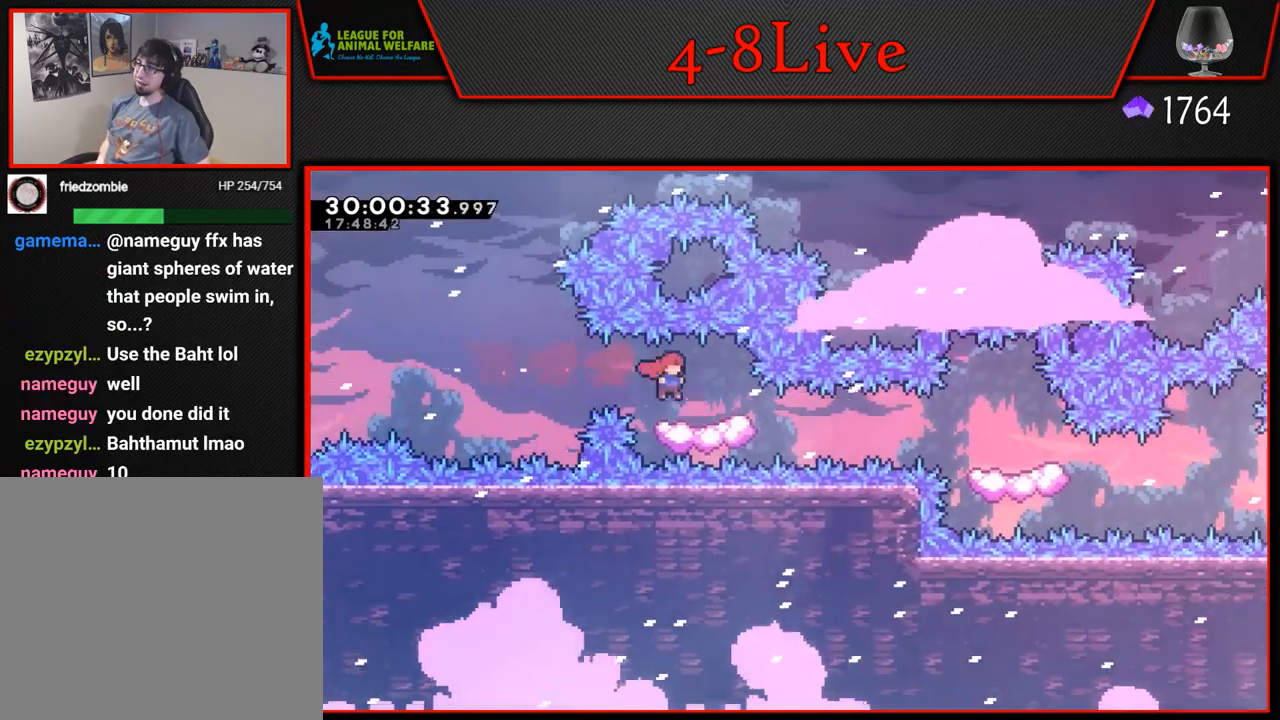
{"buttons": ["R1", "DPAD_RIGHT"], "left_stick": "center", "events": [[183, "R1", "down"], [300, "R1", "up"], [450, "R1", "down"]]}
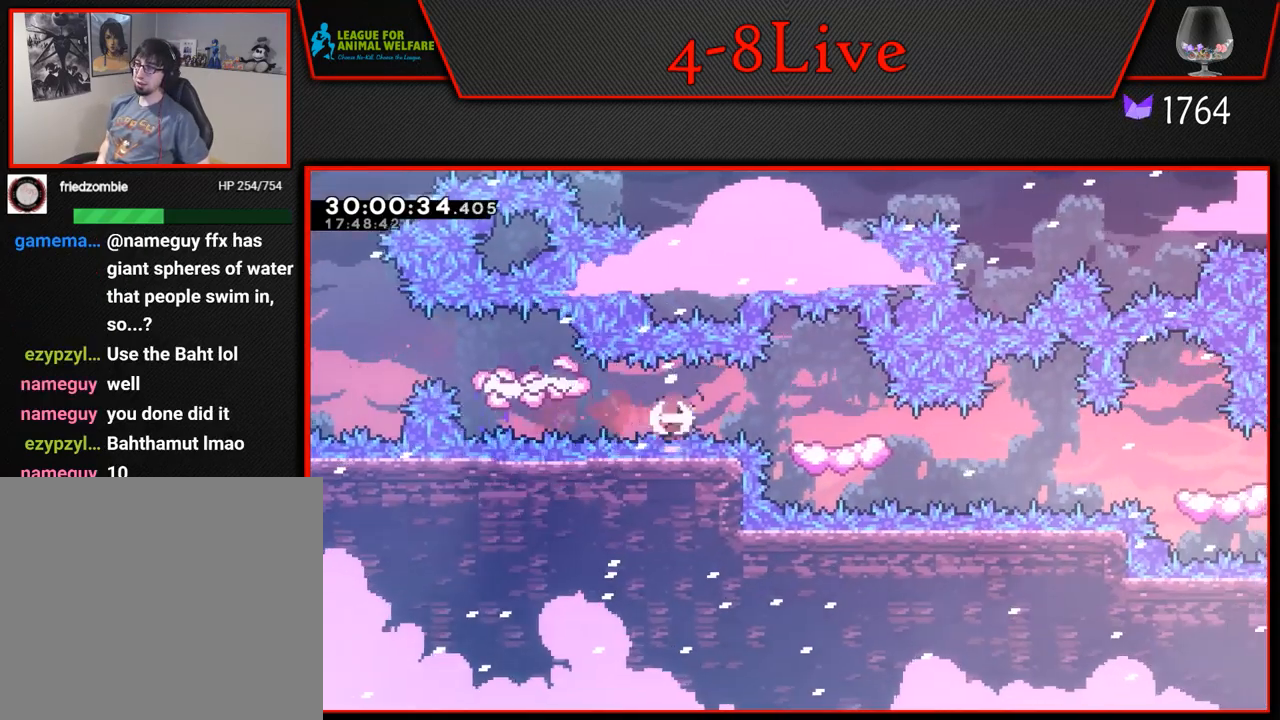
{"buttons": ["DPAD_RIGHT"], "left_stick": "center", "events": [[67, "R1", "up"], [333, "R1", "down"], [483, "R1", "up"]]}
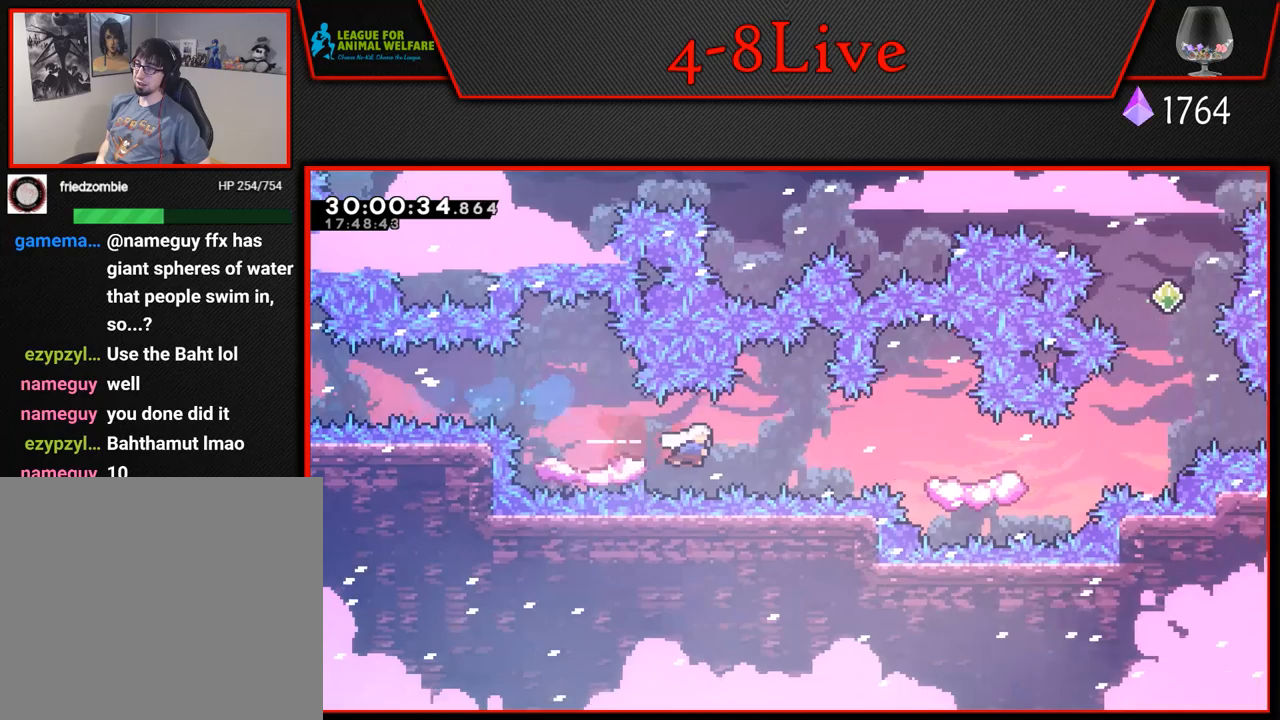
{"buttons": ["DPAD_RIGHT"], "left_stick": "center", "events": [[200, "R1", "down"], [350, "R1", "up"]]}
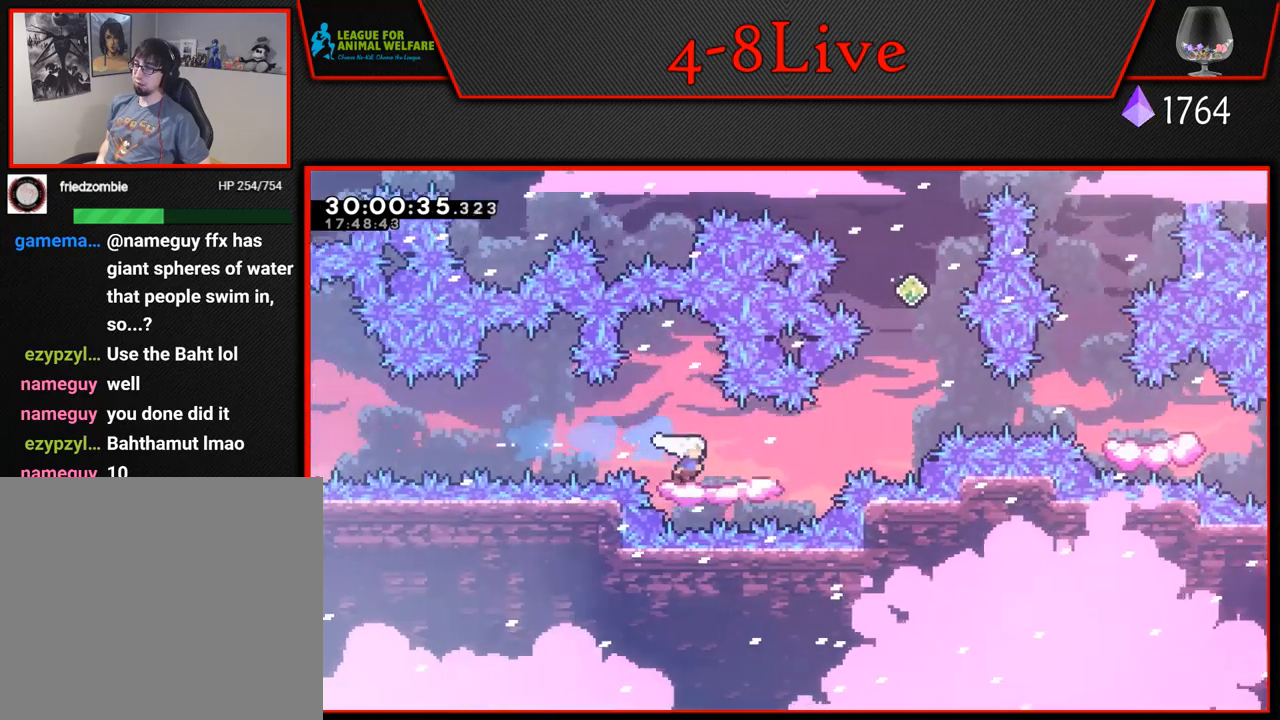
{"buttons": ["CROSS", "DPAD_LEFT"], "left_stick": "center", "events": [[167, "R1", "down"], [283, "CROSS", "down"], [317, "DPAD_UP", "down"], [367, "DPAD_RIGHT", "up"], [433, "DPAD_LEFT", "down"], [433, "DPAD_UP", "up"], [483, "R1", "up"]]}
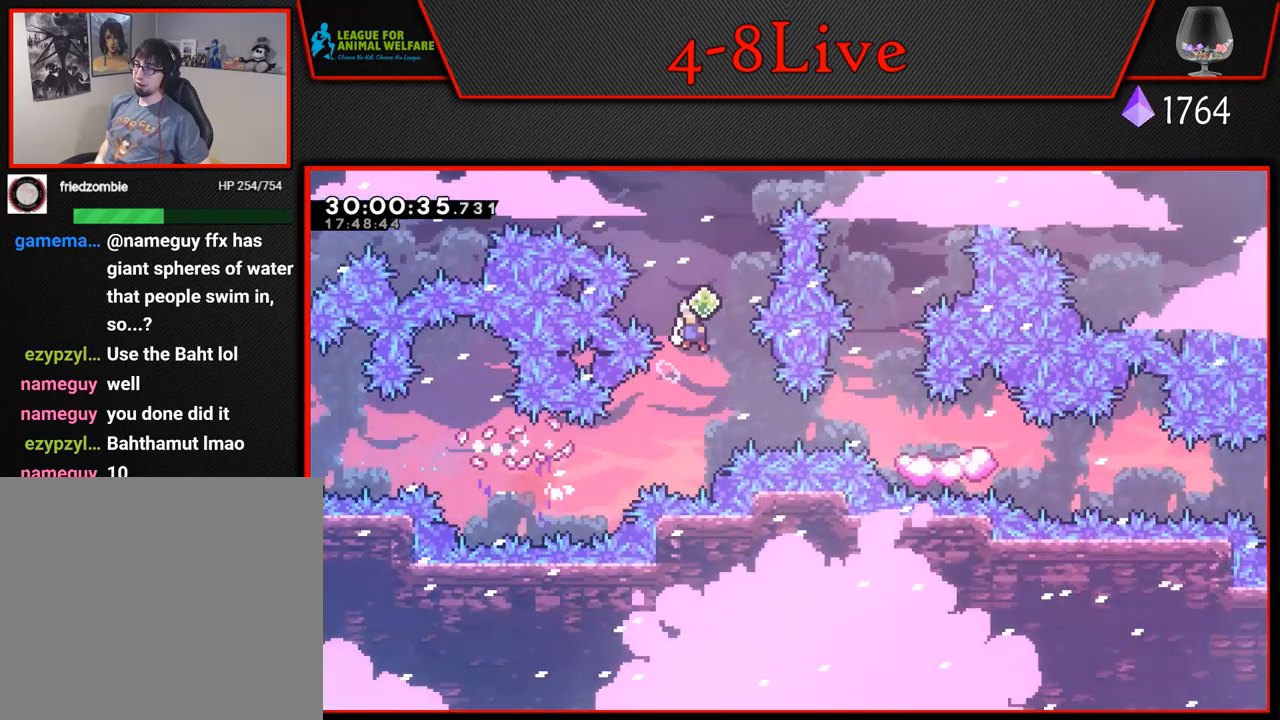
{"buttons": ["CROSS", "L1", "DPAD_RIGHT"], "left_stick": "center", "events": [[150, "DPAD_UP", "down"], [167, "DPAD_LEFT", "up"], [167, "L1", "down"], [200, "R1", "down"], [417, "DPAD_RIGHT", "down"], [450, "R1", "up"], [483, "DPAD_UP", "up"]]}
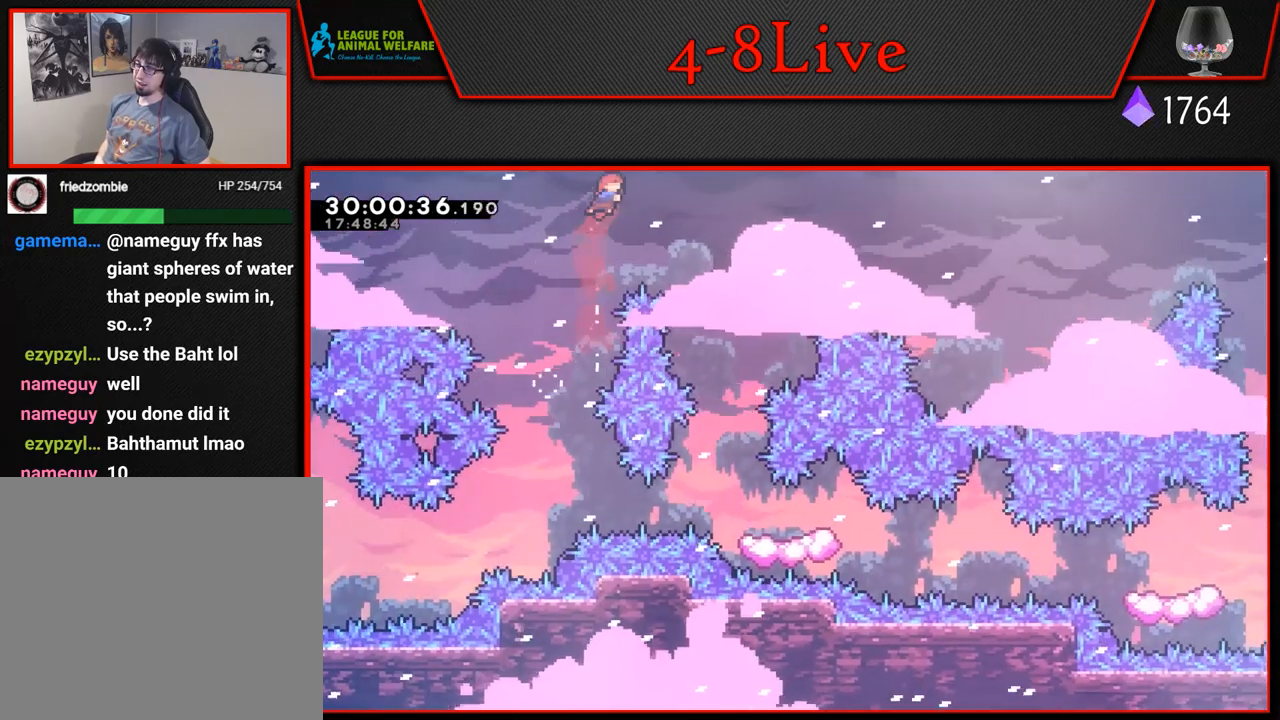
{"buttons": [], "left_stick": "center", "events": [[33, "DPAD_UP", "down"], [100, "DPAD_UP", "up"], [283, "L1", "up"], [367, "CROSS", "up"], [383, "DPAD_RIGHT", "up"]]}
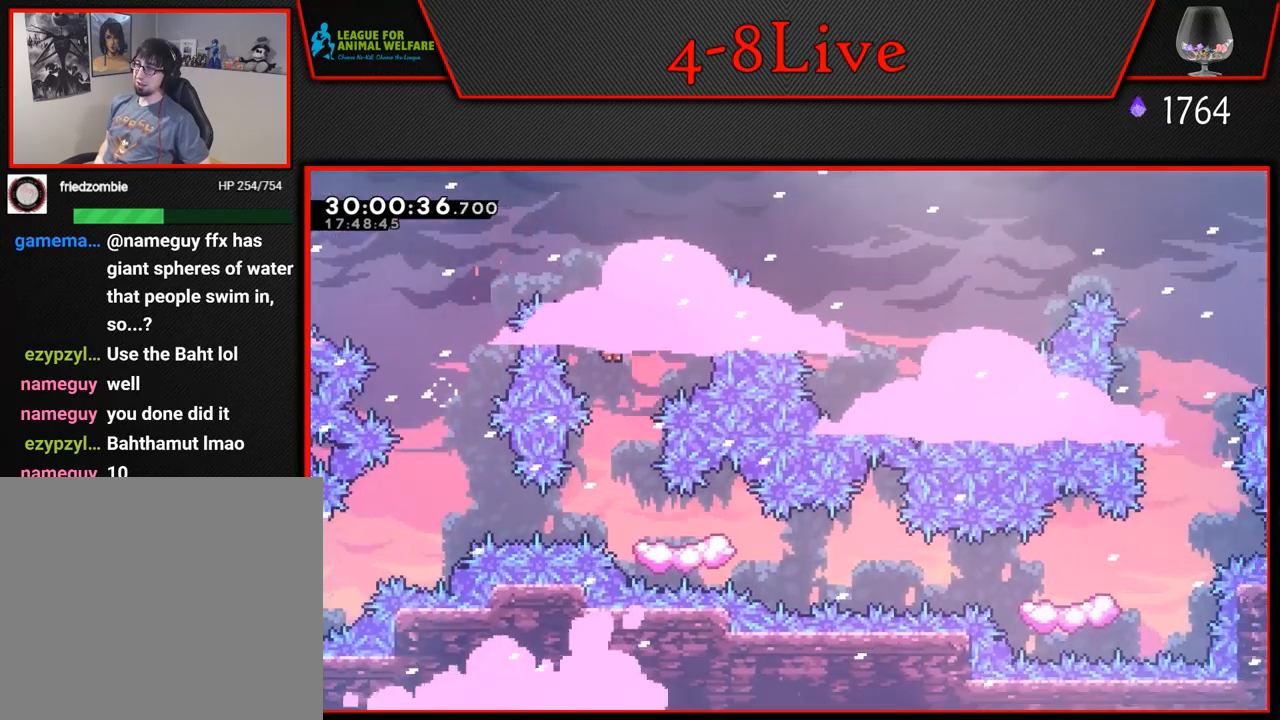
{"buttons": ["R1", "DPAD_DOWN", "DPAD_RIGHT"], "left_stick": "center", "events": [[133, "DPAD_RIGHT", "down"], [283, "DPAD_RIGHT", "up"], [367, "DPAD_DOWN", "down"], [383, "DPAD_RIGHT", "down"], [467, "R1", "down"]]}
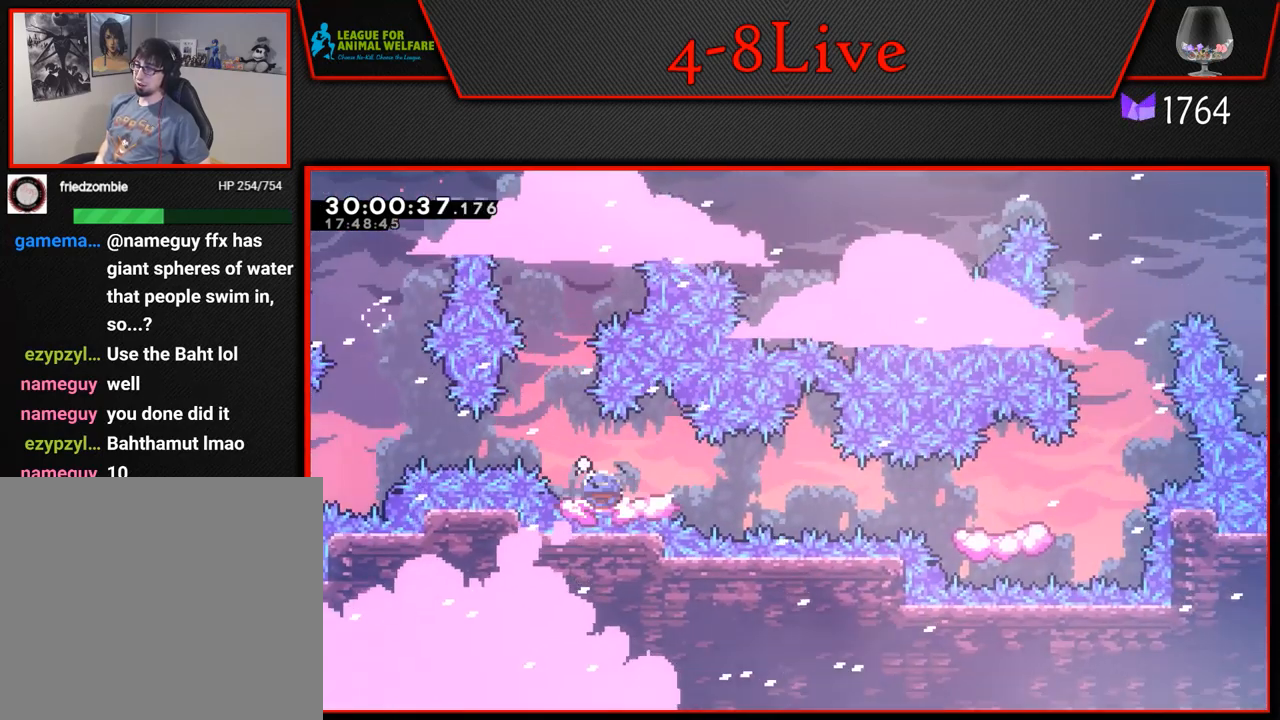
{"buttons": [], "left_stick": "center", "events": [[167, "CROSS", "down"], [183, "R1", "up"], [250, "CROSS", "up"], [350, "DPAD_DOWN", "up"], [483, "DPAD_RIGHT", "up"]]}
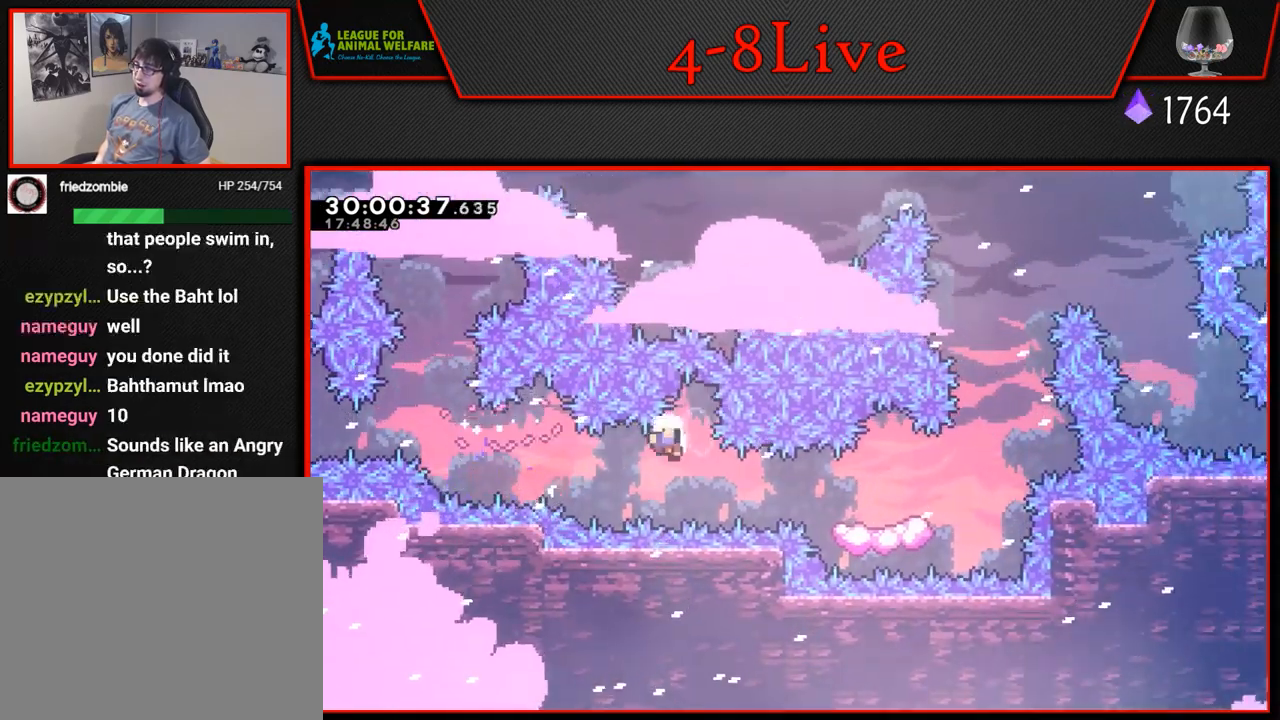
{"buttons": [], "left_stick": "center", "events": [[83, "CROSS", "down"], [200, "CROSS", "up"], [250, "CROSS", "down"], [367, "CROSS", "up"]]}
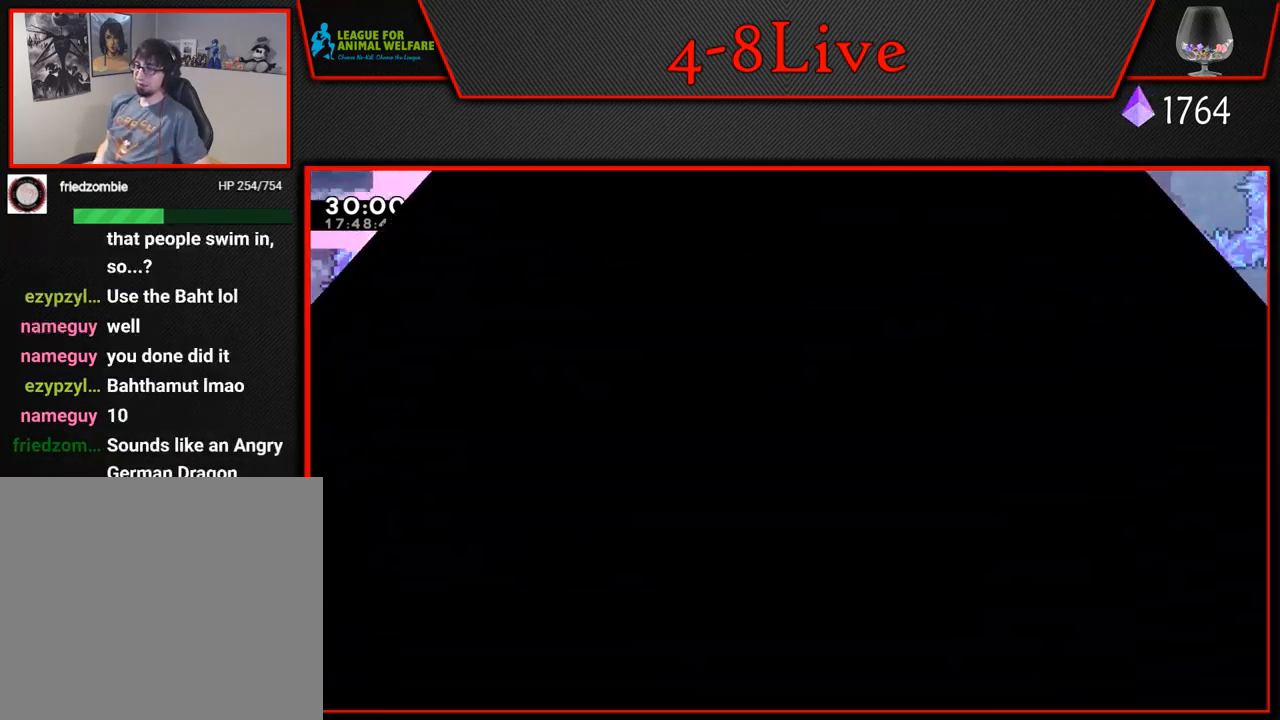
{"buttons": ["DPAD_RIGHT"], "left_stick": "center", "events": [[433, "DPAD_RIGHT", "down"]]}
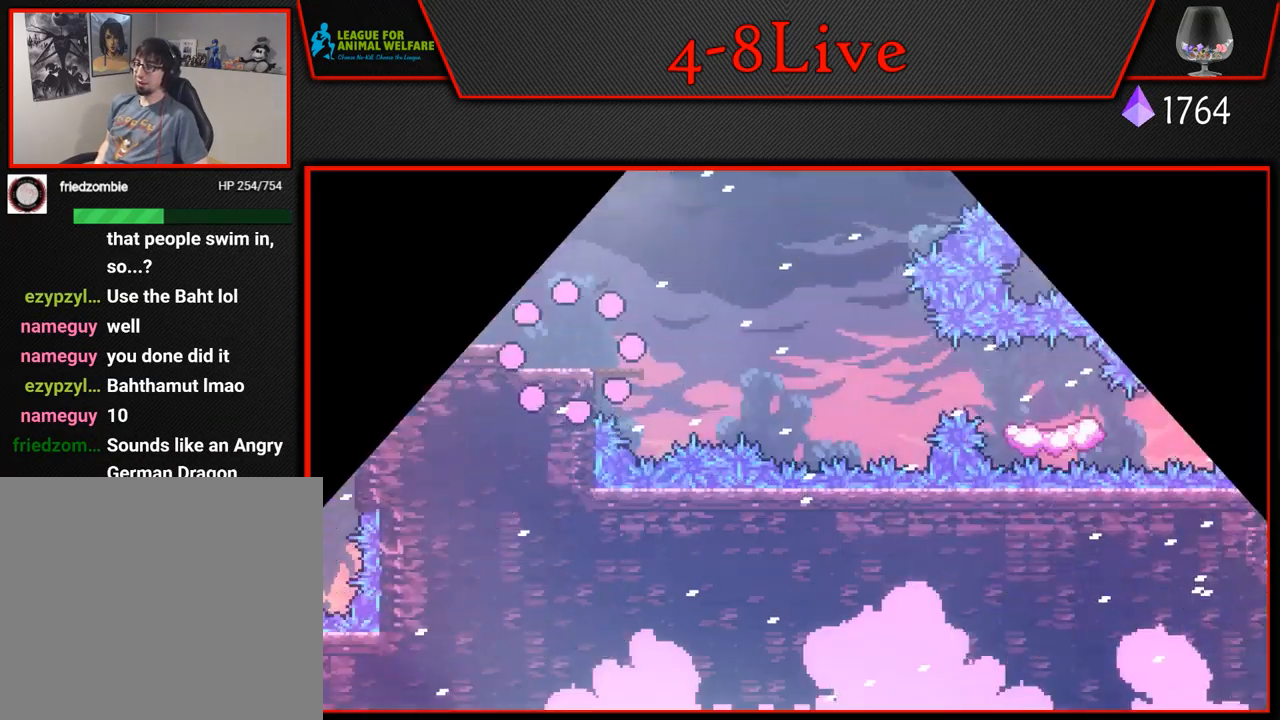
{"buttons": ["DPAD_RIGHT"], "left_stick": "center", "events": []}
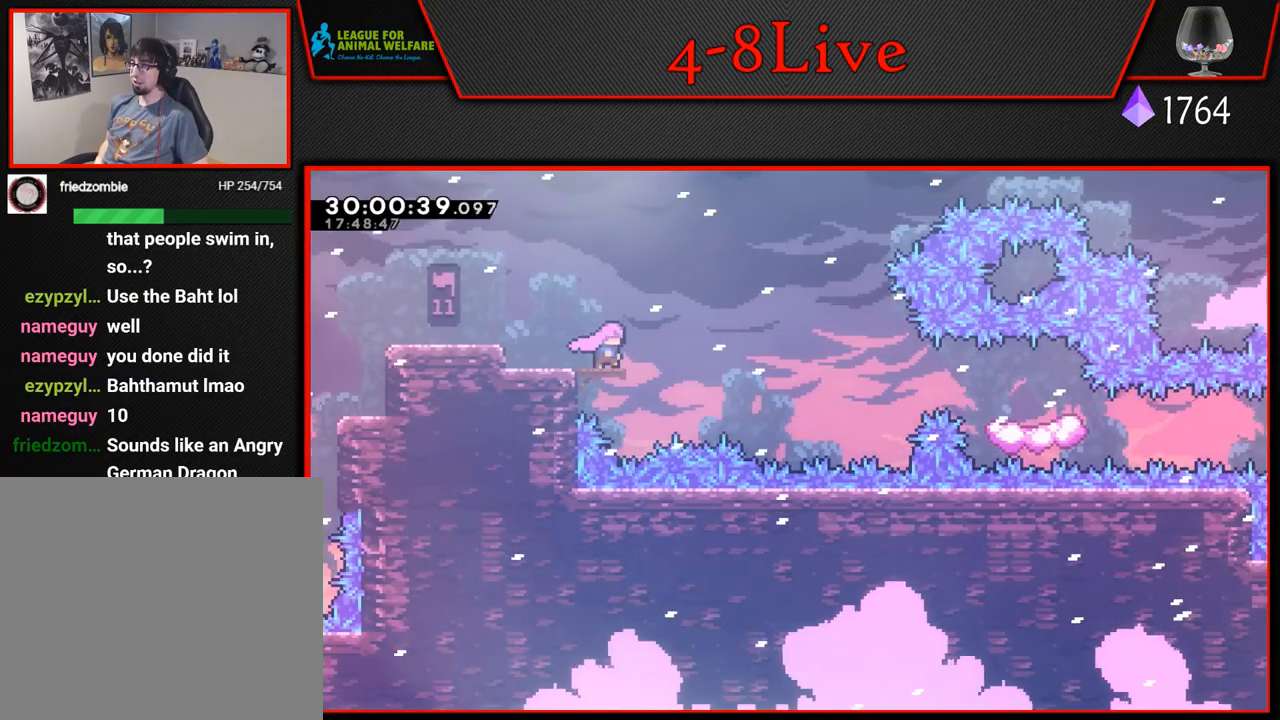
{"buttons": ["CROSS", "DPAD_RIGHT"], "left_stick": "center", "events": [[83, "CROSS", "down"]]}
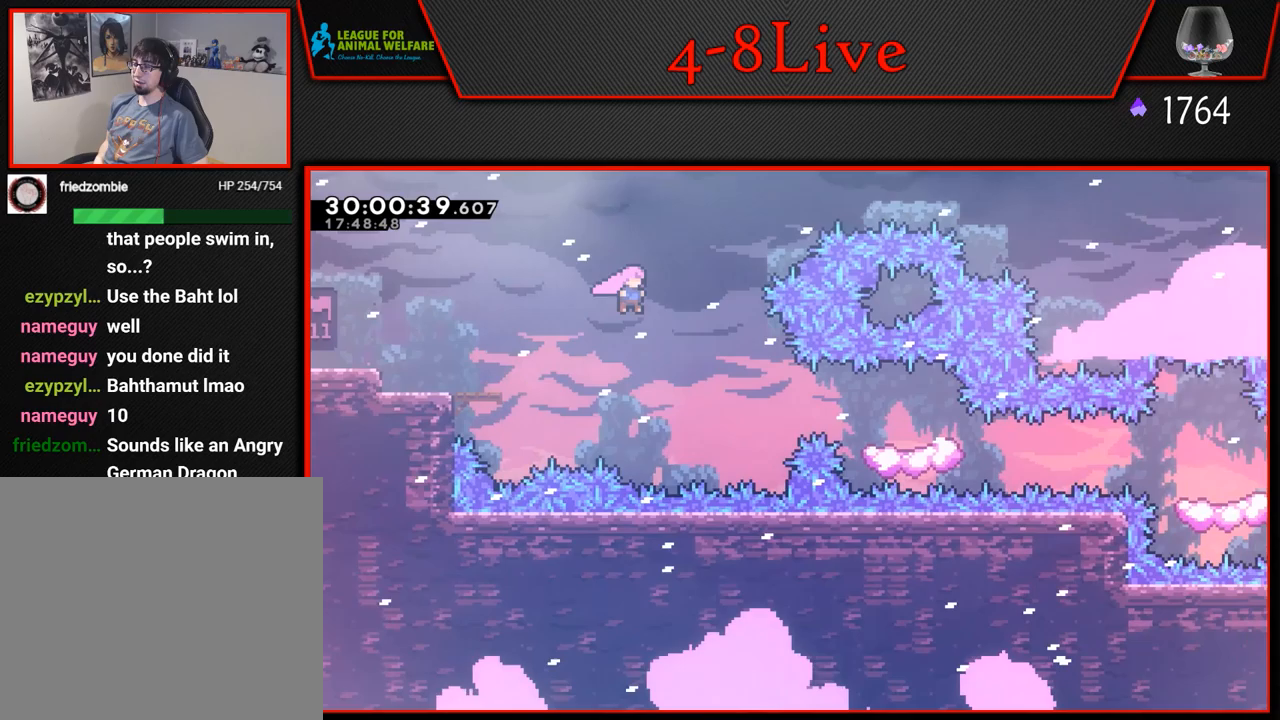
{"buttons": ["DPAD_RIGHT"], "left_stick": "center", "events": [[83, "CROSS", "up"], [283, "R1", "down"], [450, "R1", "up"]]}
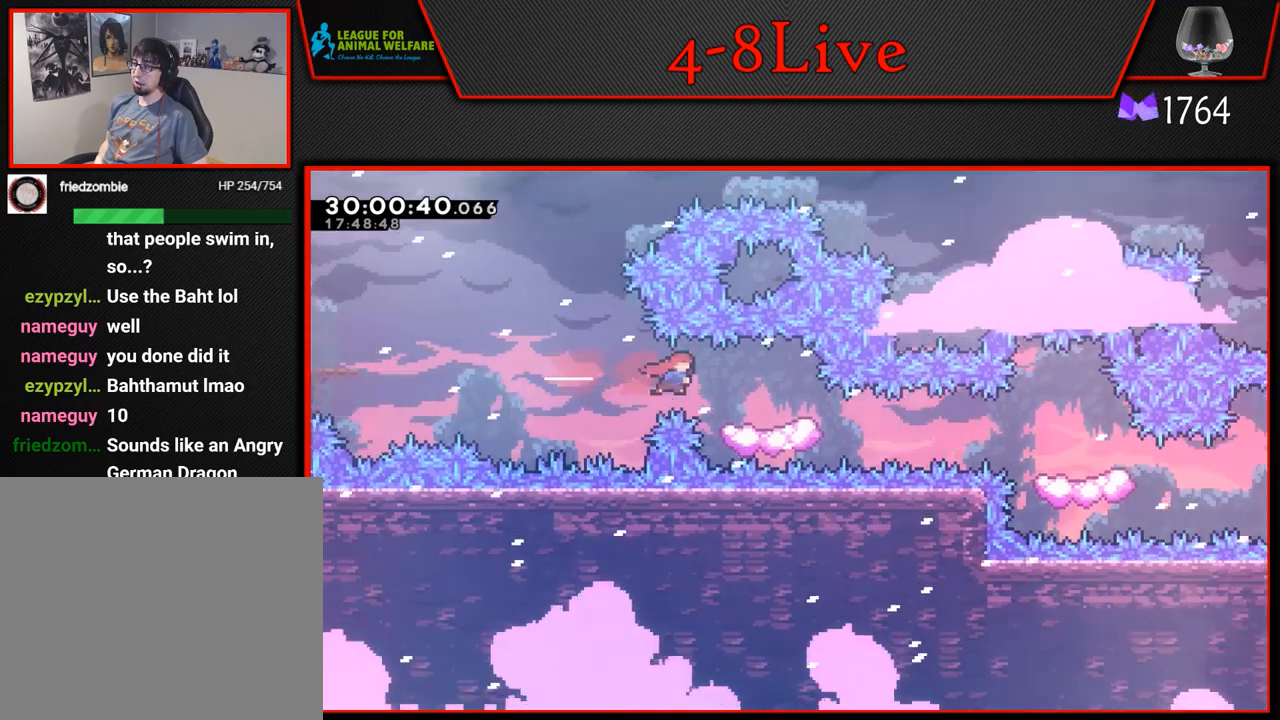
{"buttons": ["DPAD_RIGHT"], "left_stick": "center", "events": [[283, "R1", "down"], [433, "R1", "up"]]}
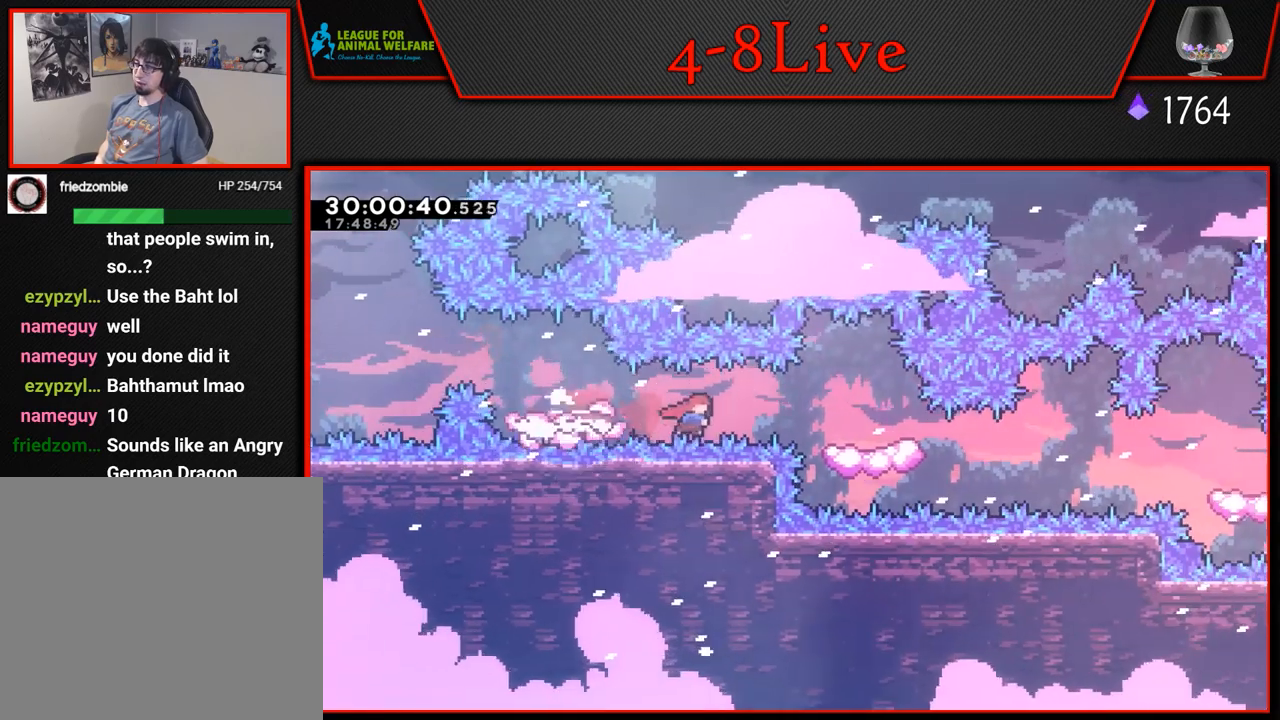
{"buttons": ["R1", "DPAD_RIGHT"], "left_stick": "center", "events": [[17, "R1", "down"], [183, "R1", "up"], [433, "R1", "down"]]}
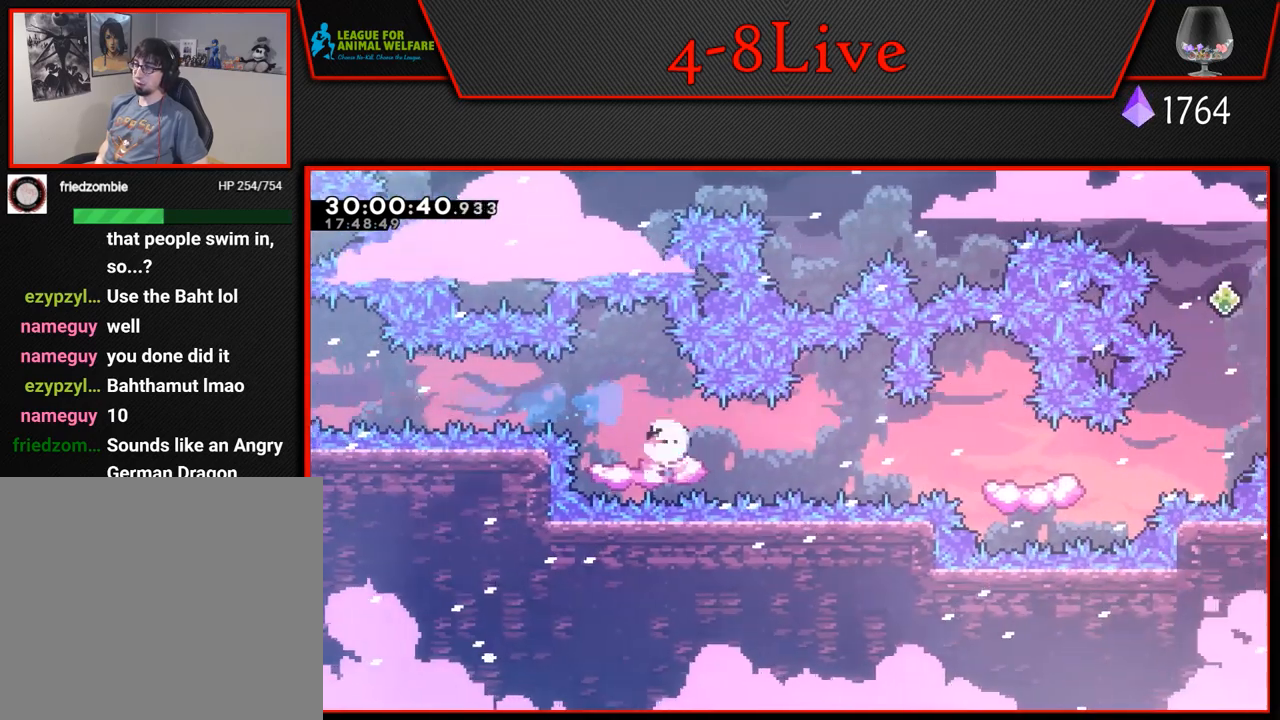
{"buttons": ["DPAD_RIGHT"], "left_stick": "center", "events": [[67, "R1", "up"], [250, "R1", "down"], [467, "R1", "up"]]}
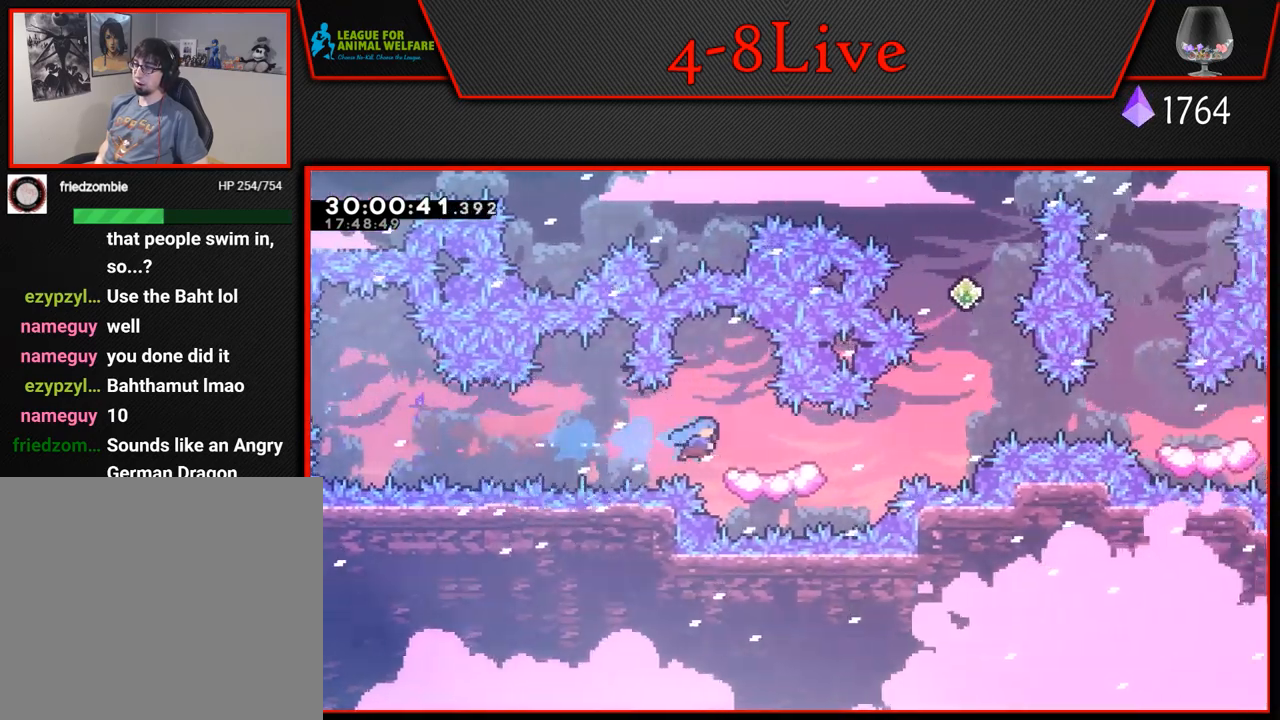
{"buttons": ["CROSS", "R1", "DPAD_LEFT"], "left_stick": "center", "events": [[200, "R1", "down"], [333, "CROSS", "down"], [417, "DPAD_UP", "down"], [433, "DPAD_RIGHT", "up"], [467, "DPAD_LEFT", "down"], [483, "DPAD_UP", "up"]]}
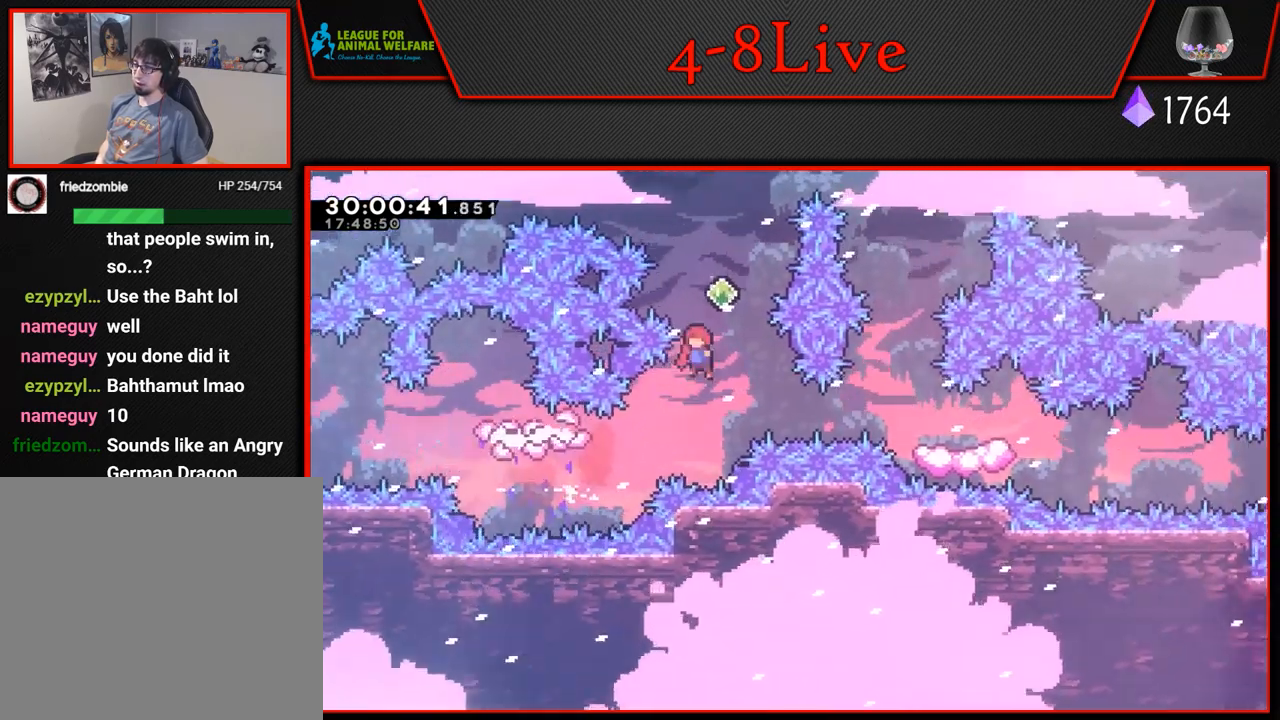
{"buttons": ["CROSS", "L1", "R1", "DPAD_RIGHT"], "left_stick": "center", "events": [[33, "R1", "up"], [133, "DPAD_UP", "down"], [167, "L1", "down"], [200, "DPAD_LEFT", "up"], [200, "R1", "down"], [433, "DPAD_RIGHT", "down"], [467, "DPAD_UP", "up"]]}
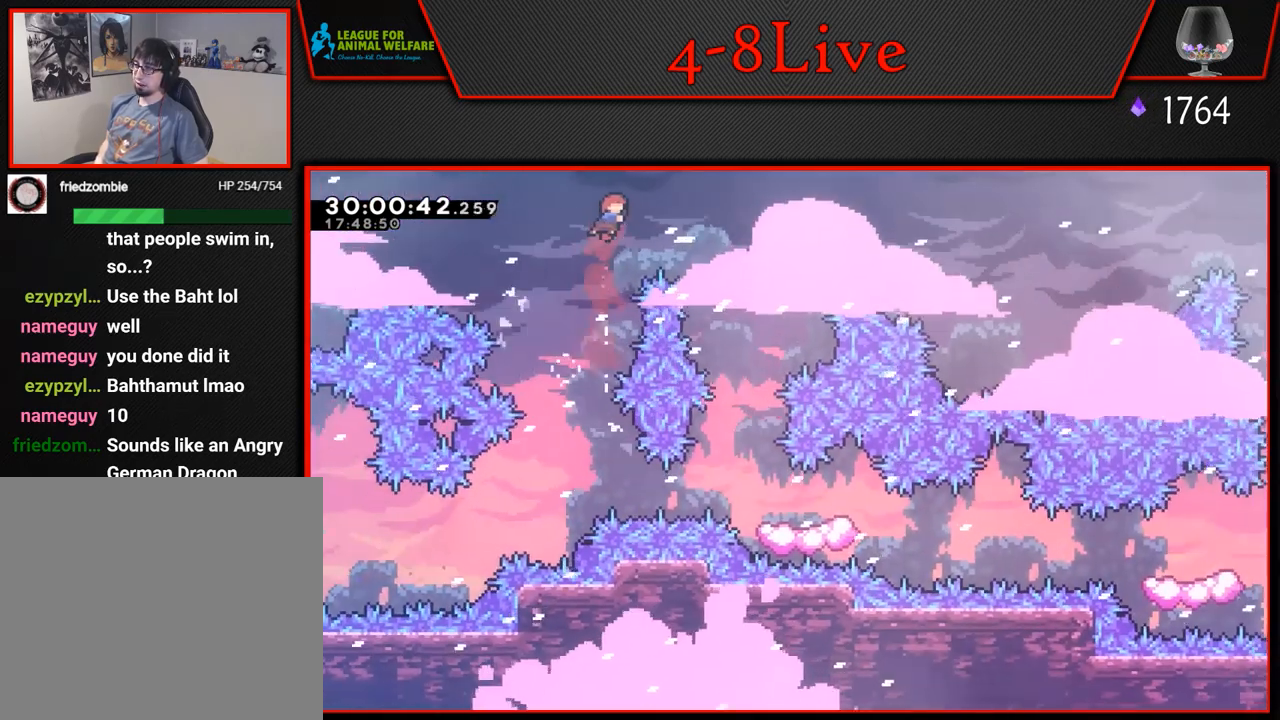
{"buttons": [], "left_stick": "center", "events": [[33, "L1", "up"], [100, "R1", "up"], [417, "DPAD_RIGHT", "up"], [433, "CROSS", "up"]]}
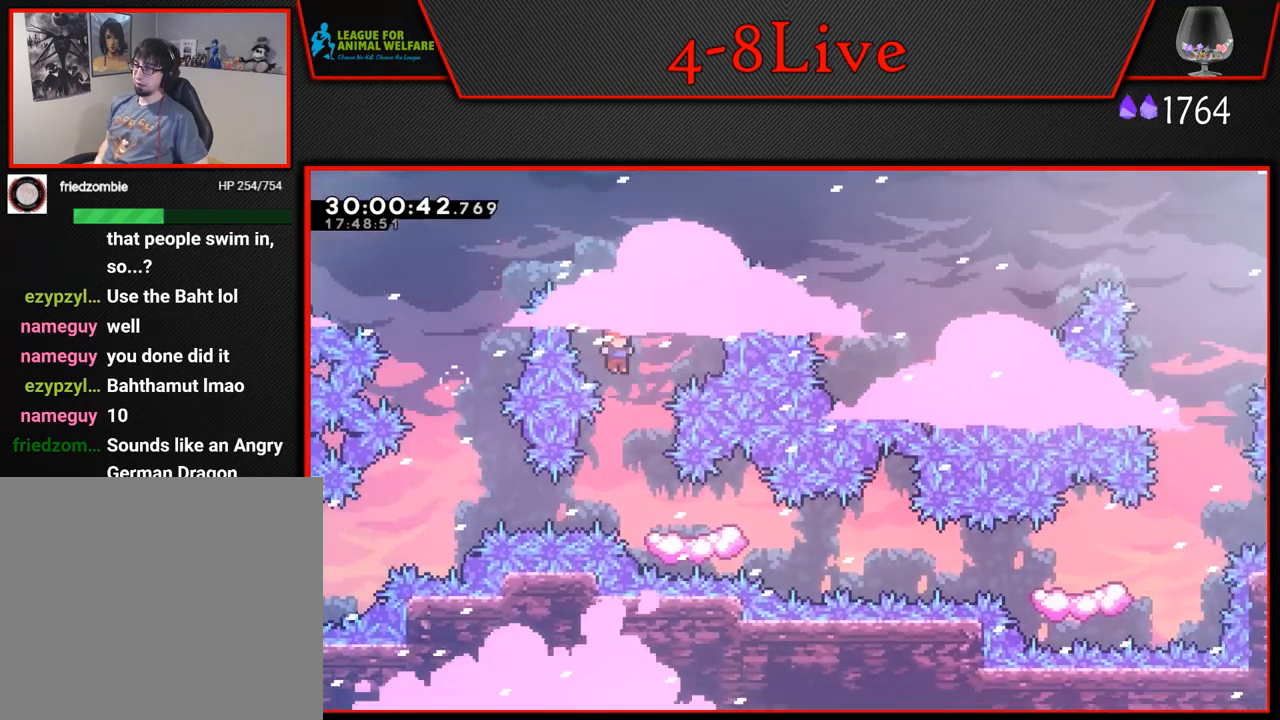
{"buttons": ["R1", "DPAD_DOWN", "DPAD_RIGHT"], "left_stick": "center", "events": [[133, "DPAD_RIGHT", "down"], [367, "DPAD_DOWN", "down"], [467, "R1", "down"]]}
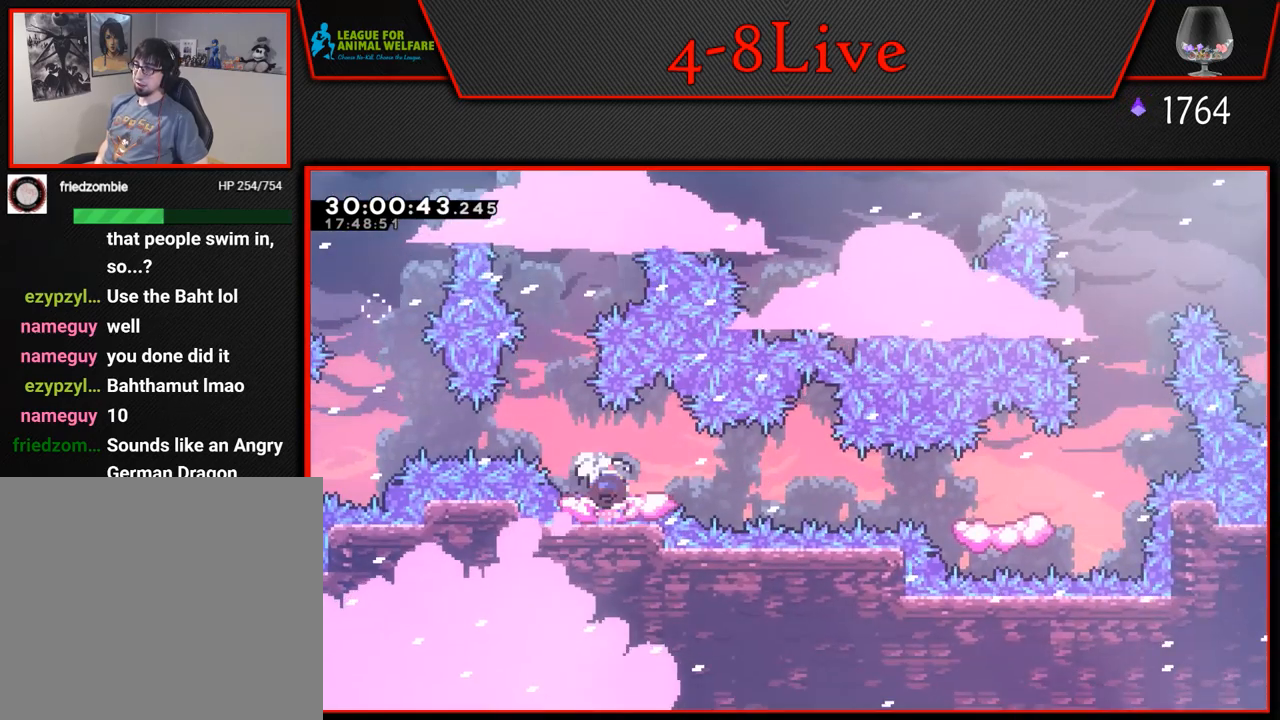
{"buttons": ["L1", "R1", "DPAD_RIGHT"], "left_stick": "center", "events": [[67, "R1", "up"], [117, "DPAD_DOWN", "up"], [267, "L1", "down"], [317, "R1", "down"]]}
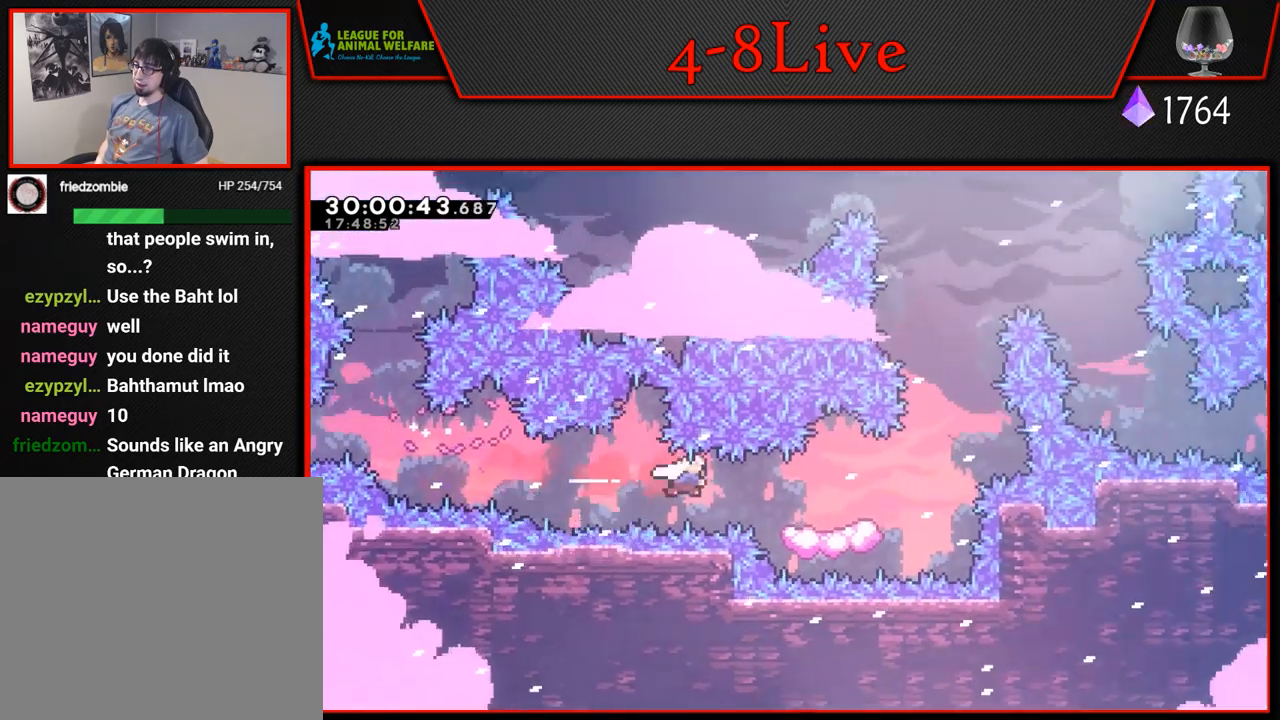
{"buttons": ["DPAD_LEFT"], "left_stick": "center", "events": [[33, "R1", "up"], [167, "R1", "down"], [267, "R1", "up"], [300, "DPAD_RIGHT", "up"], [317, "L1", "up"], [383, "DPAD_LEFT", "down"]]}